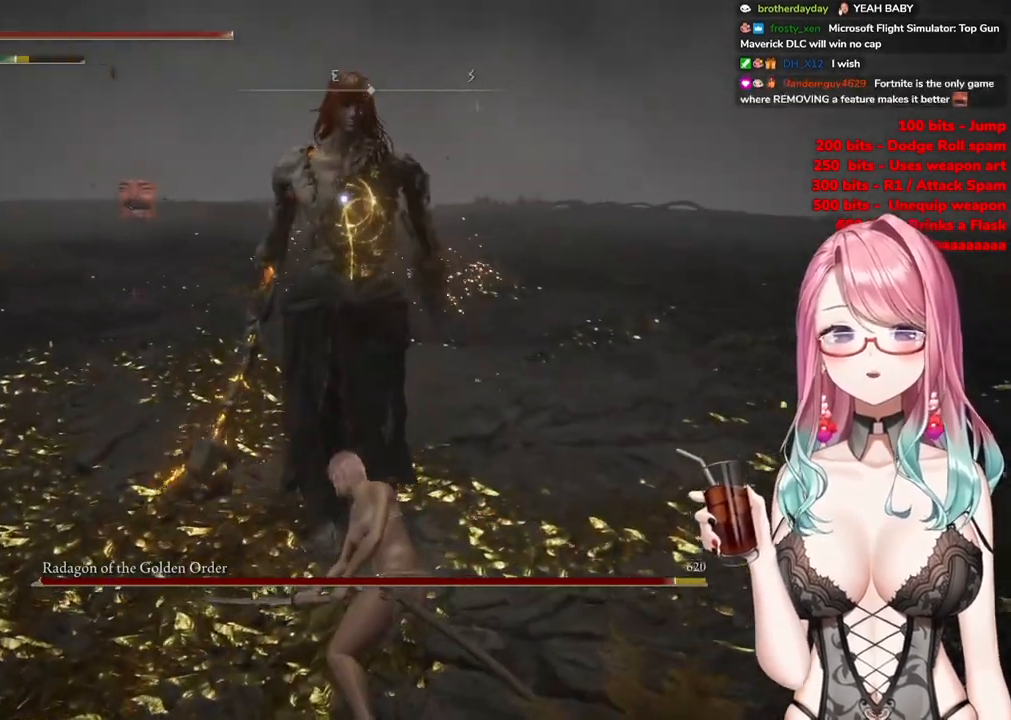
Gameplay with a controller (PlayStation layout); each line is a JSON object with the inputs held at the frame after it. "events" lists button and stick changes between this image and that frame as [ms after this image, input, new state], when the widget could be followed in between.
{"buttons": [], "left_stick": "center", "right_stick": "center", "events": [[100, "CROSS", "up"], [183, "R2", "down"], [417, "R2", "up"]]}
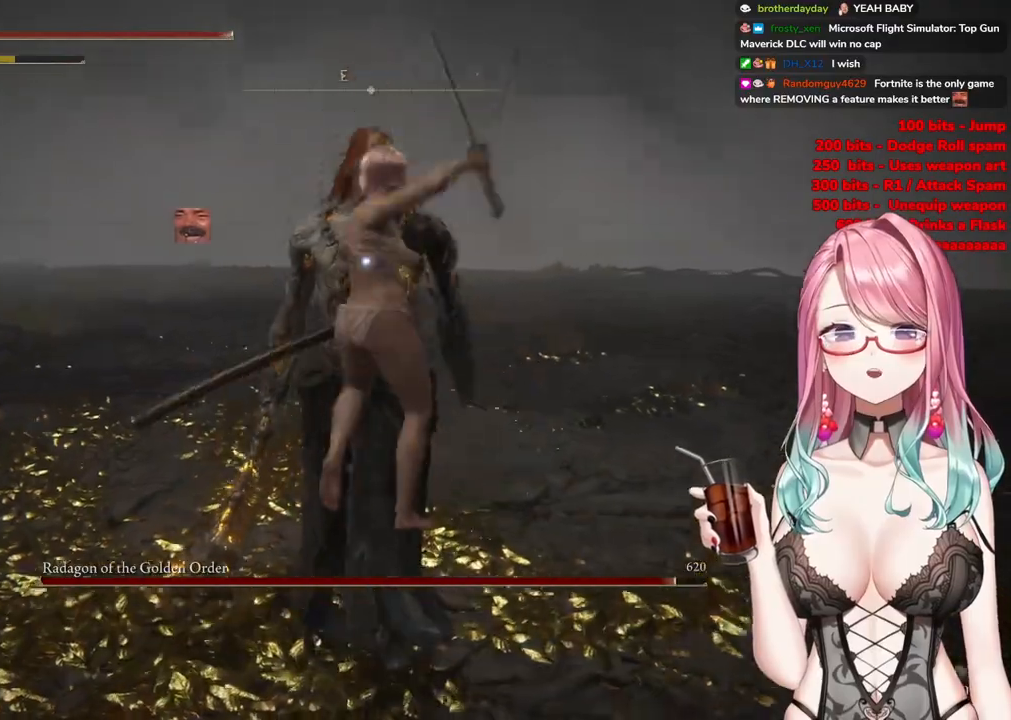
{"buttons": [], "left_stick": "up-left", "right_stick": "center", "events": [[300, "left_stick", "left"], [434, "left_stick", "up-left"]]}
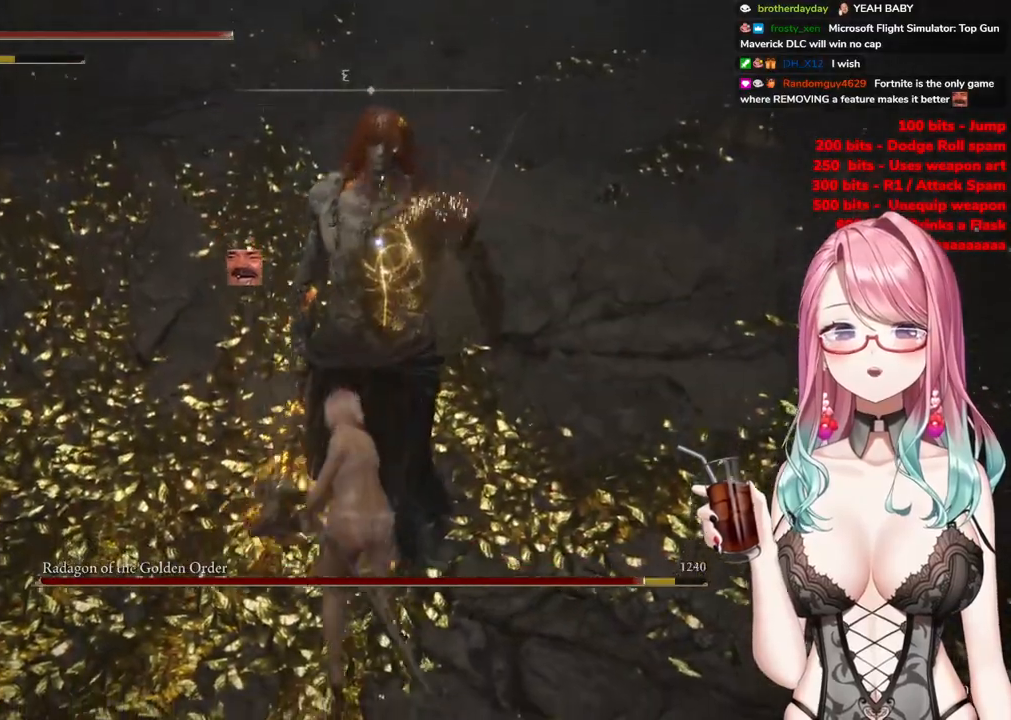
{"buttons": [], "left_stick": "up-left", "right_stick": "center", "events": []}
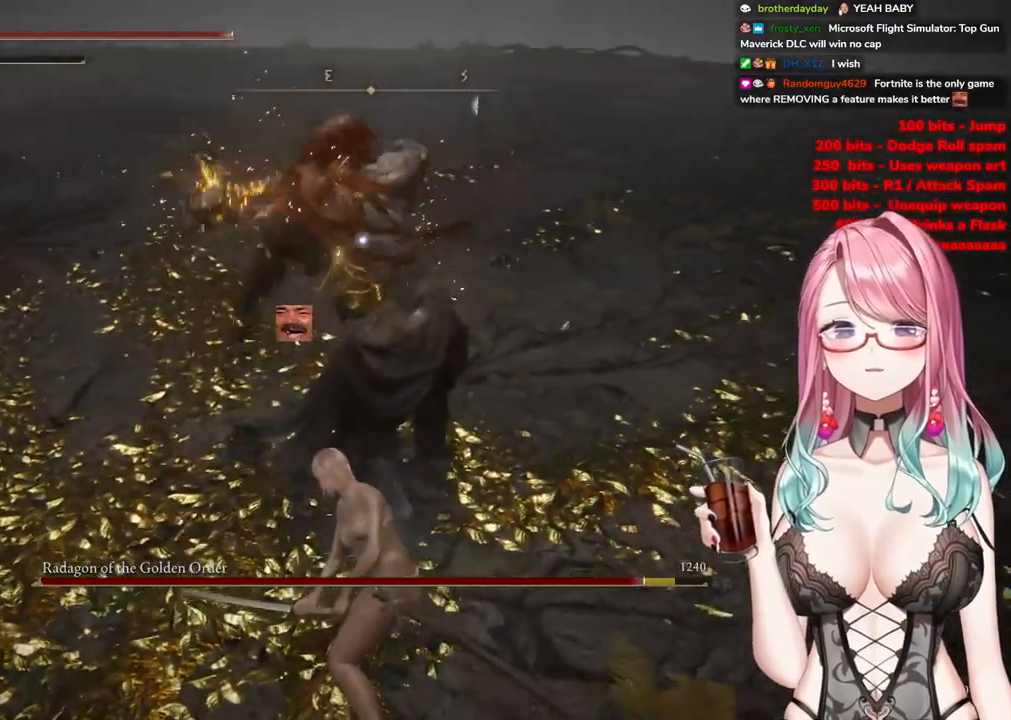
{"buttons": ["CIRCLE"], "left_stick": "up-left", "right_stick": "center", "events": [[484, "CIRCLE", "down"]]}
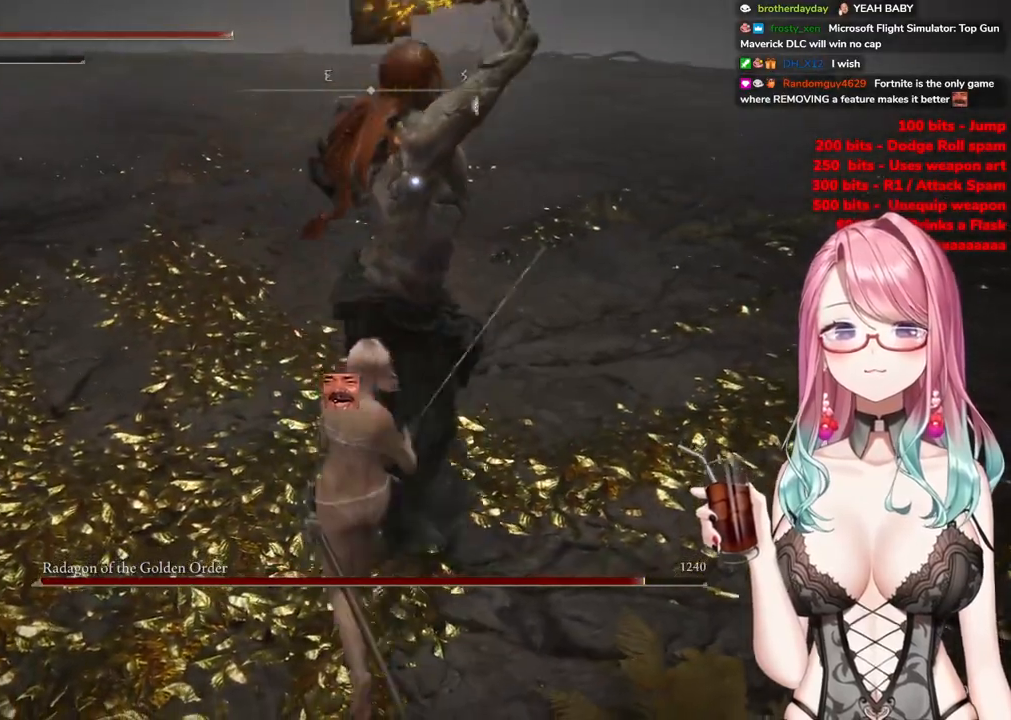
{"buttons": [], "left_stick": "up-left", "right_stick": "center", "events": [[50, "CIRCLE", "up"]]}
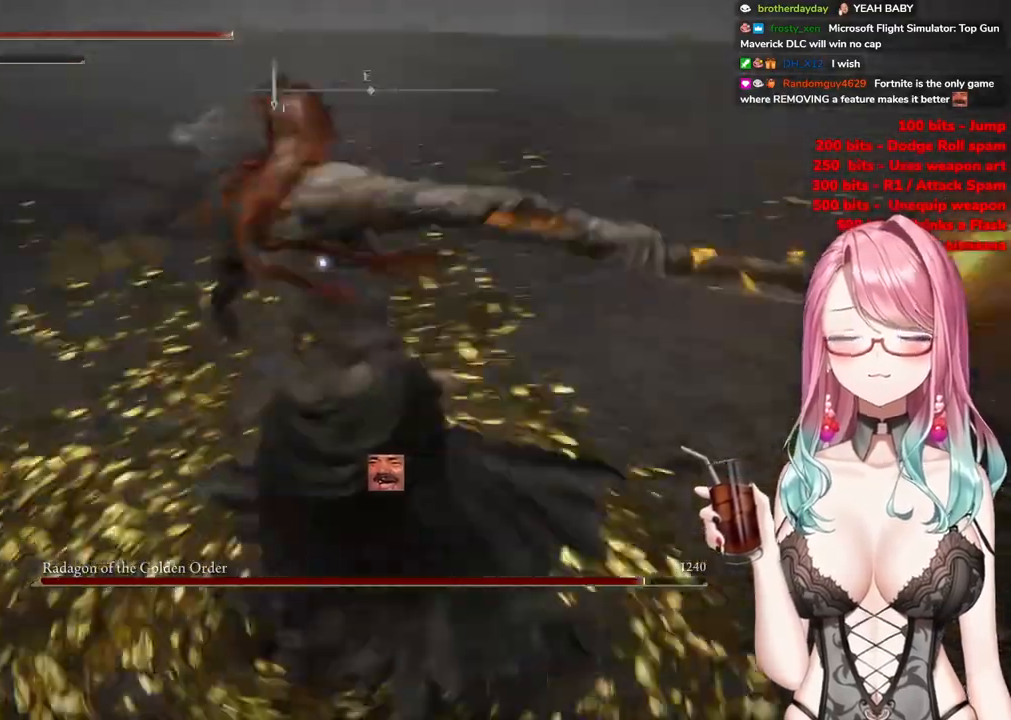
{"buttons": ["CIRCLE"], "left_stick": "up-left", "right_stick": "center", "events": [[501, "CIRCLE", "down"]]}
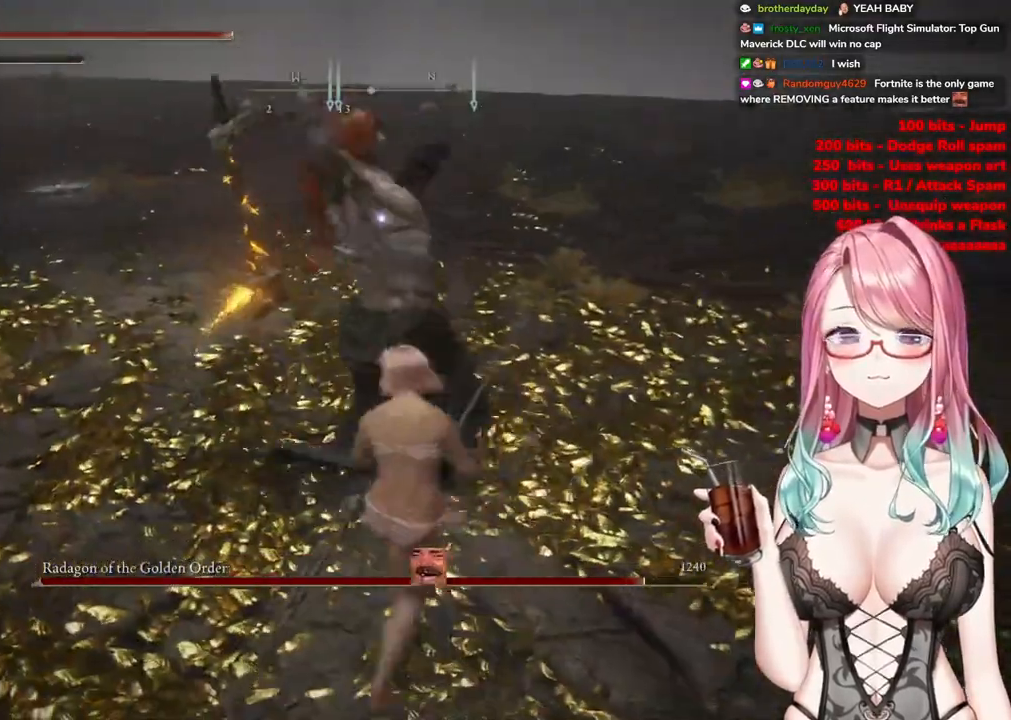
{"buttons": [], "left_stick": "up", "right_stick": "center", "events": [[100, "CIRCLE", "up"], [317, "left_stick", "up"]]}
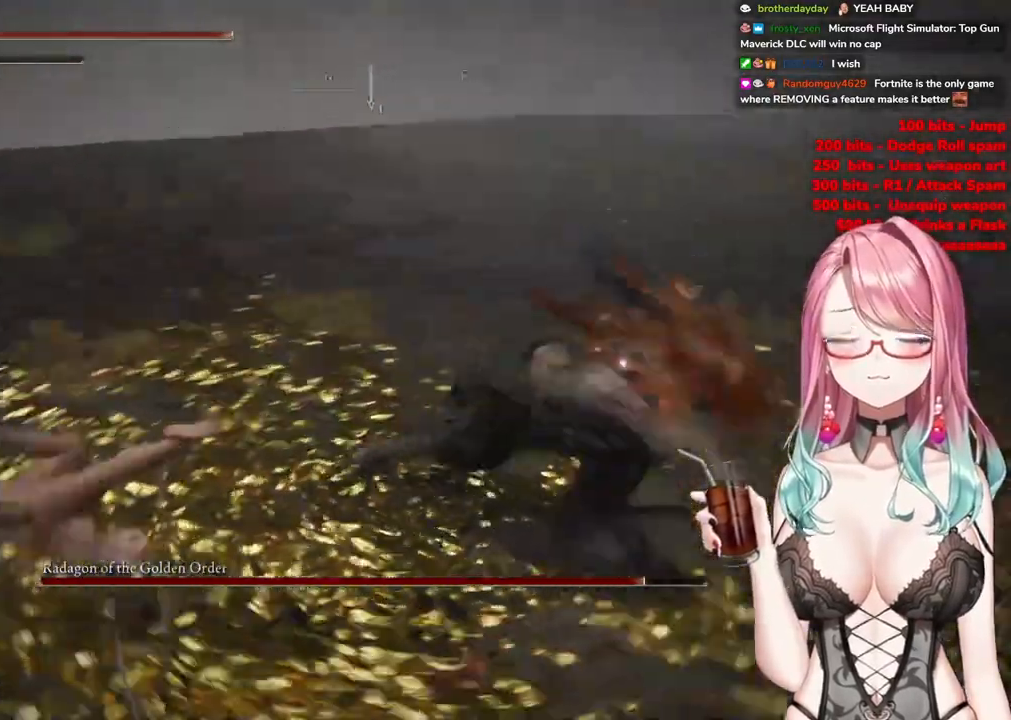
{"buttons": [], "left_stick": "up", "right_stick": "center", "events": []}
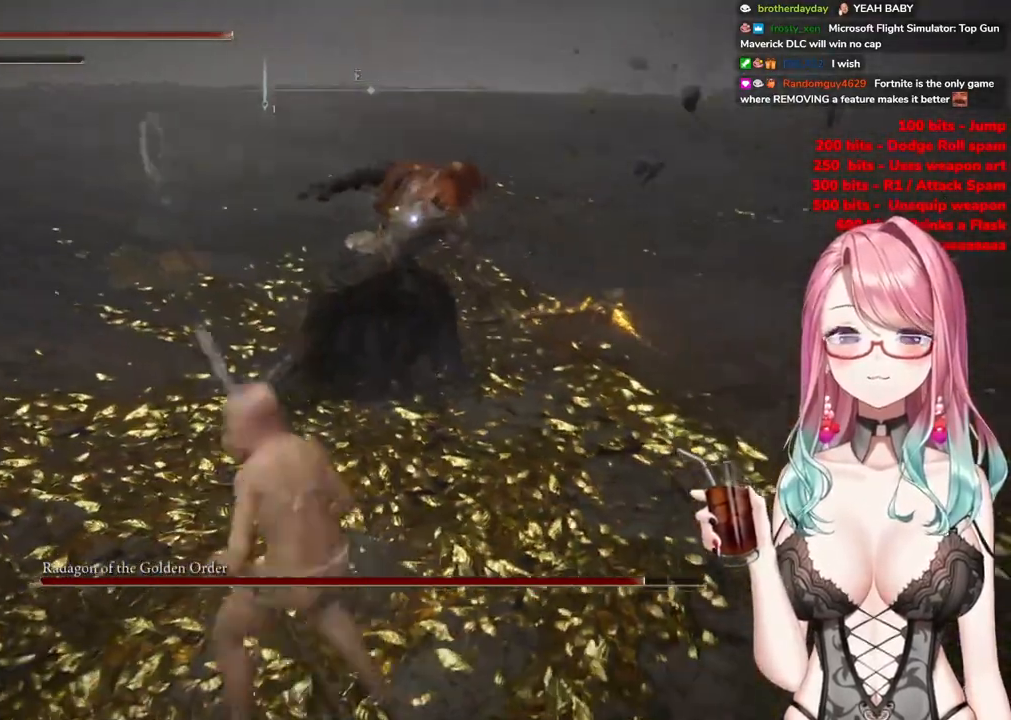
{"buttons": ["R2"], "left_stick": "center", "right_stick": "center", "events": [[216, "CROSS", "down"], [233, "left_stick", "center"], [333, "CROSS", "up"], [400, "R2", "down"]]}
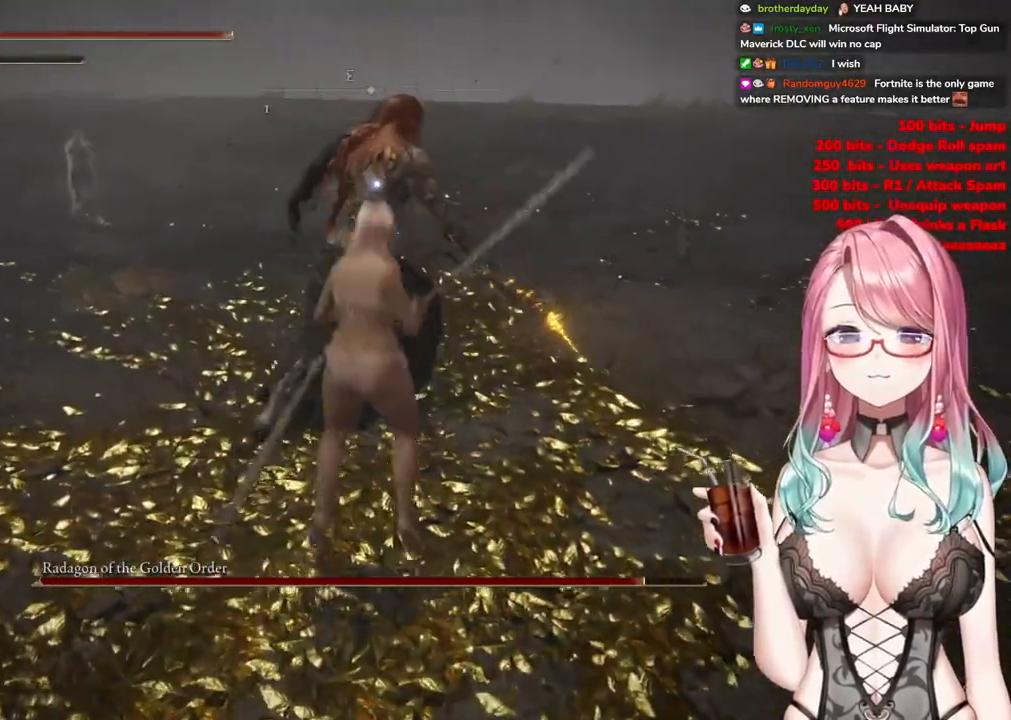
{"buttons": [], "left_stick": "center", "right_stick": "center", "events": [[67, "R2", "up"]]}
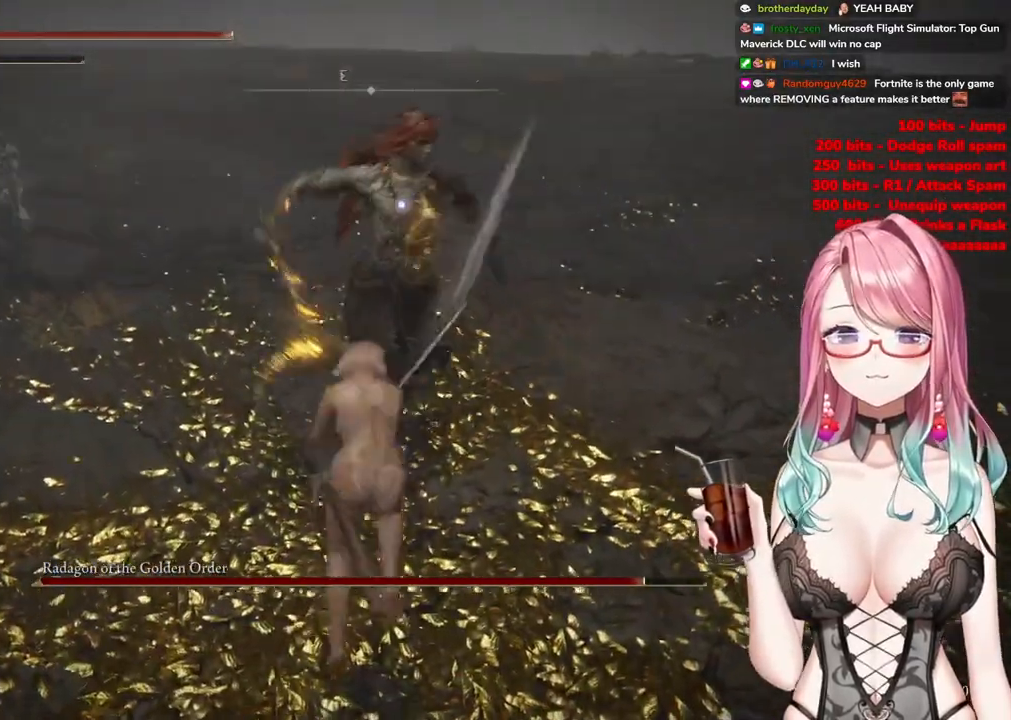
{"buttons": [], "left_stick": "up-left", "right_stick": "center", "events": [[267, "left_stick", "up-left"], [417, "CIRCLE", "down"], [483, "CIRCLE", "up"]]}
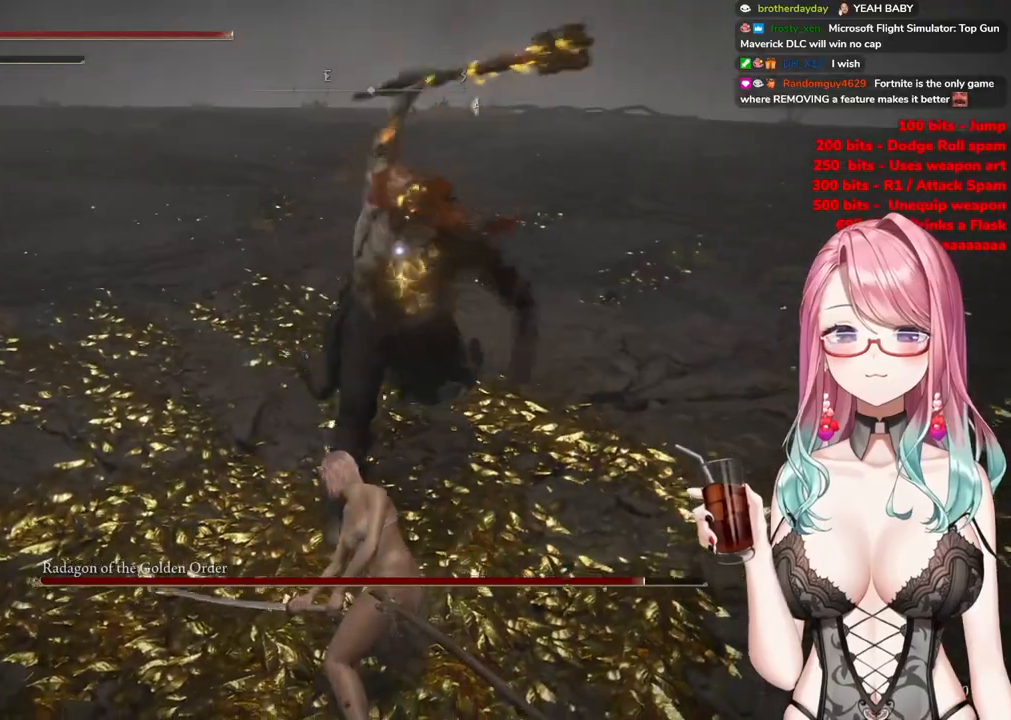
{"buttons": [], "left_stick": "up-left", "right_stick": "center", "events": []}
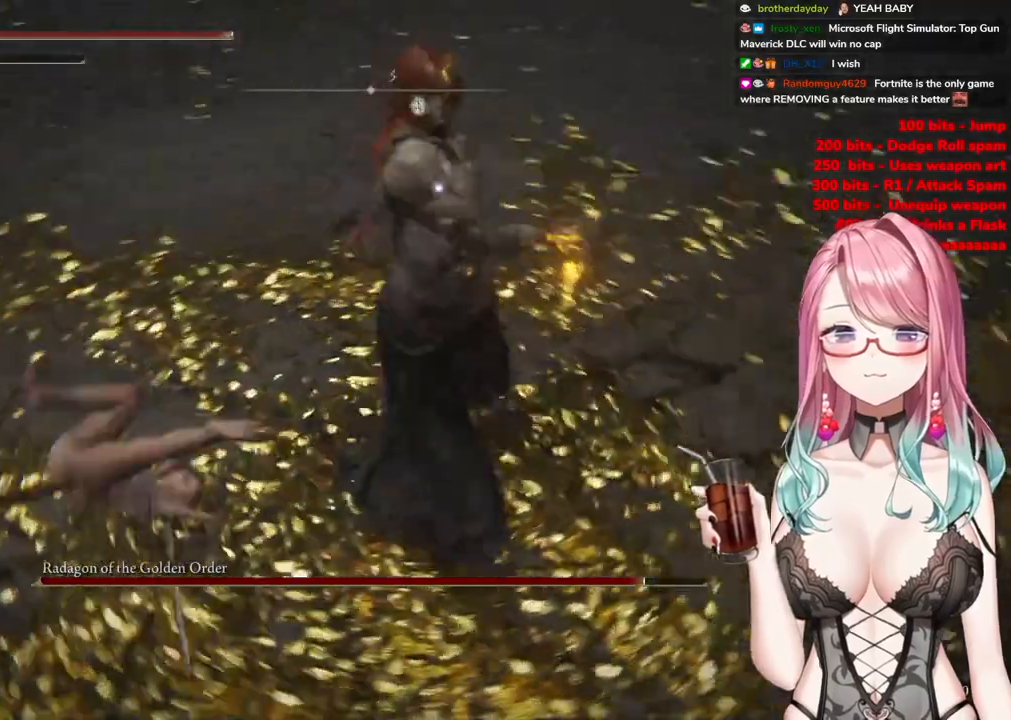
{"buttons": ["CIRCLE"], "left_stick": "up-left", "right_stick": "center", "events": [[433, "CIRCLE", "down"]]}
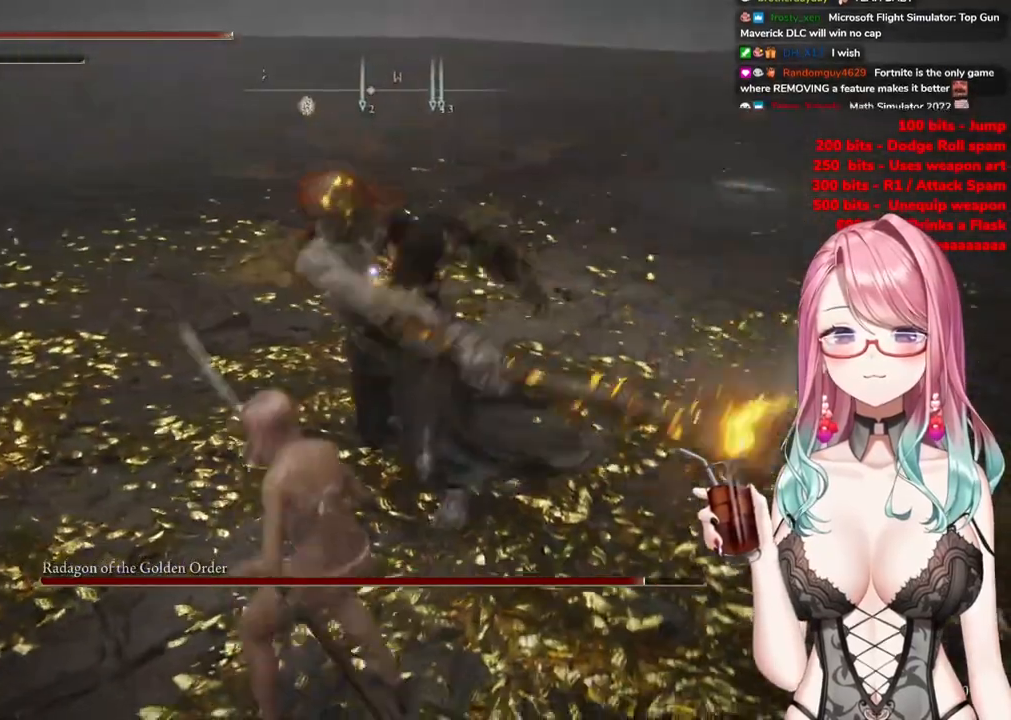
{"buttons": [], "left_stick": "up-left", "right_stick": "center", "events": [[33, "CIRCLE", "up"]]}
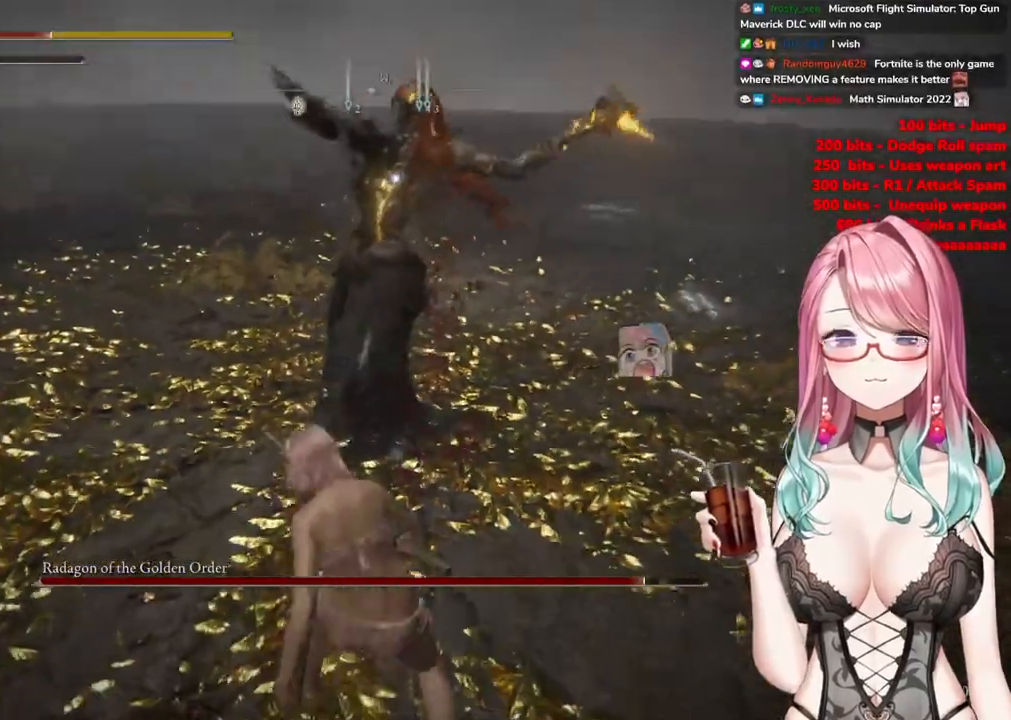
{"buttons": [], "left_stick": "up-left", "right_stick": "center", "events": []}
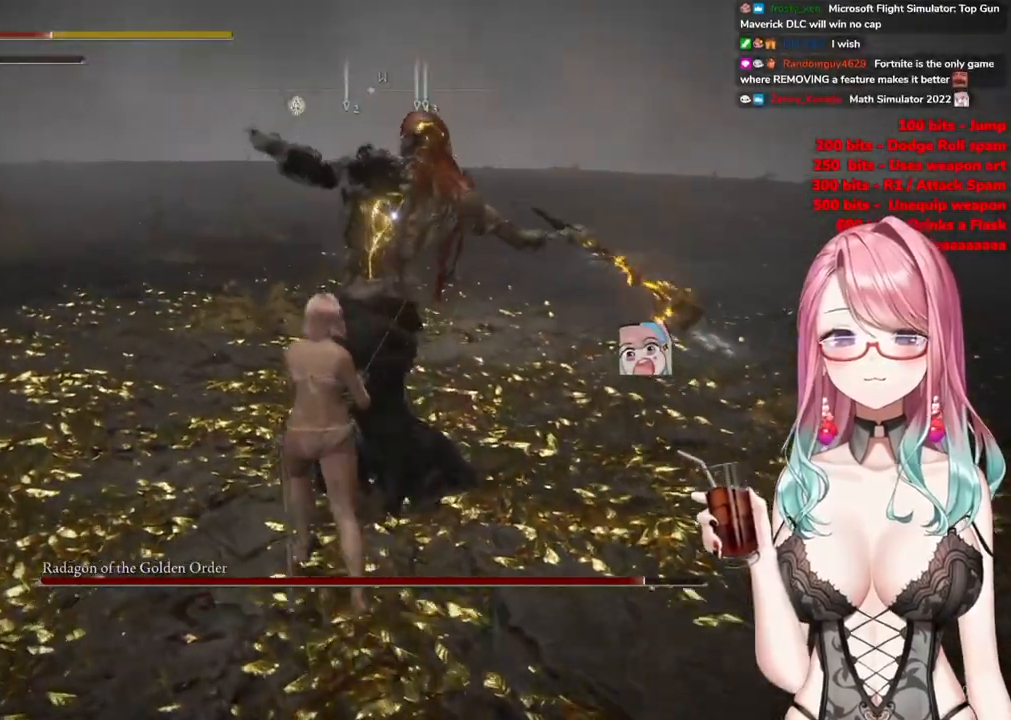
{"buttons": [], "left_stick": "up", "right_stick": "center", "events": [[84, "CIRCLE", "down"], [184, "CIRCLE", "up"], [184, "left_stick", "up"]]}
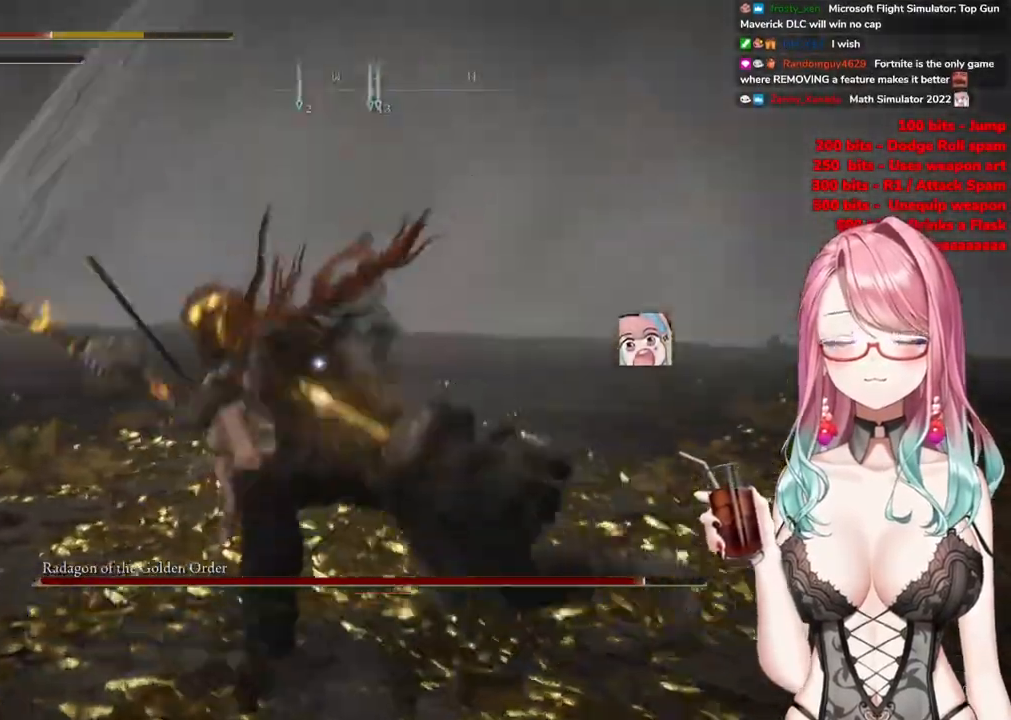
{"buttons": [], "left_stick": "center", "right_stick": "center", "events": [[400, "left_stick", "center"]]}
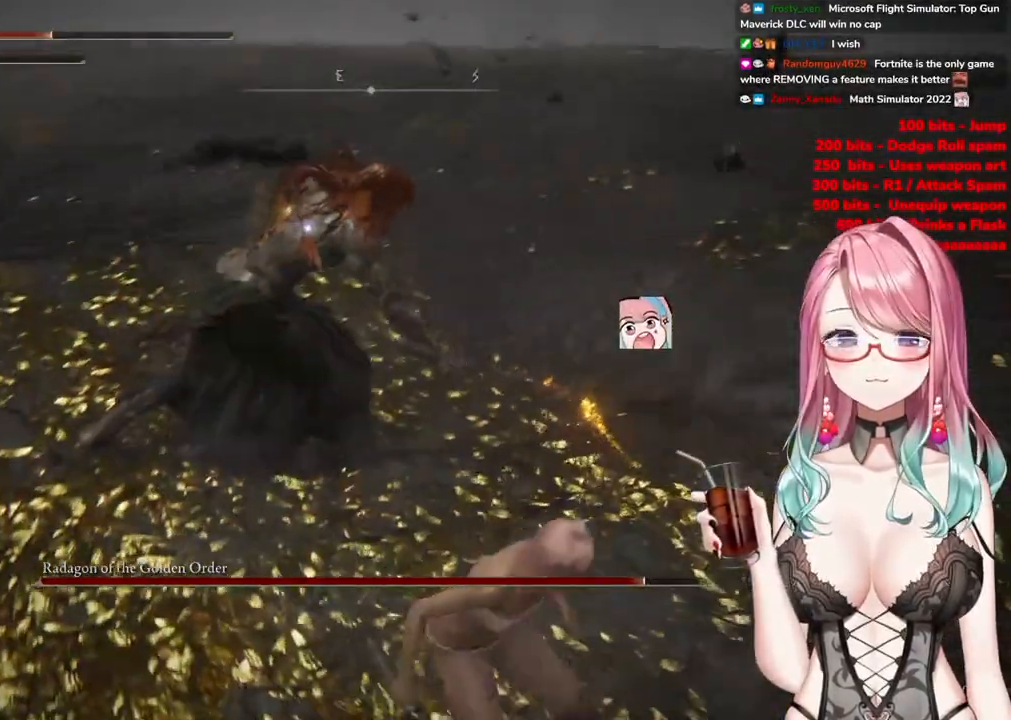
{"buttons": [], "left_stick": "up", "right_stick": "center", "events": [[17, "CROSS", "down"], [134, "CROSS", "up"], [200, "R2", "down"], [234, "left_stick", "up"], [417, "R2", "up"]]}
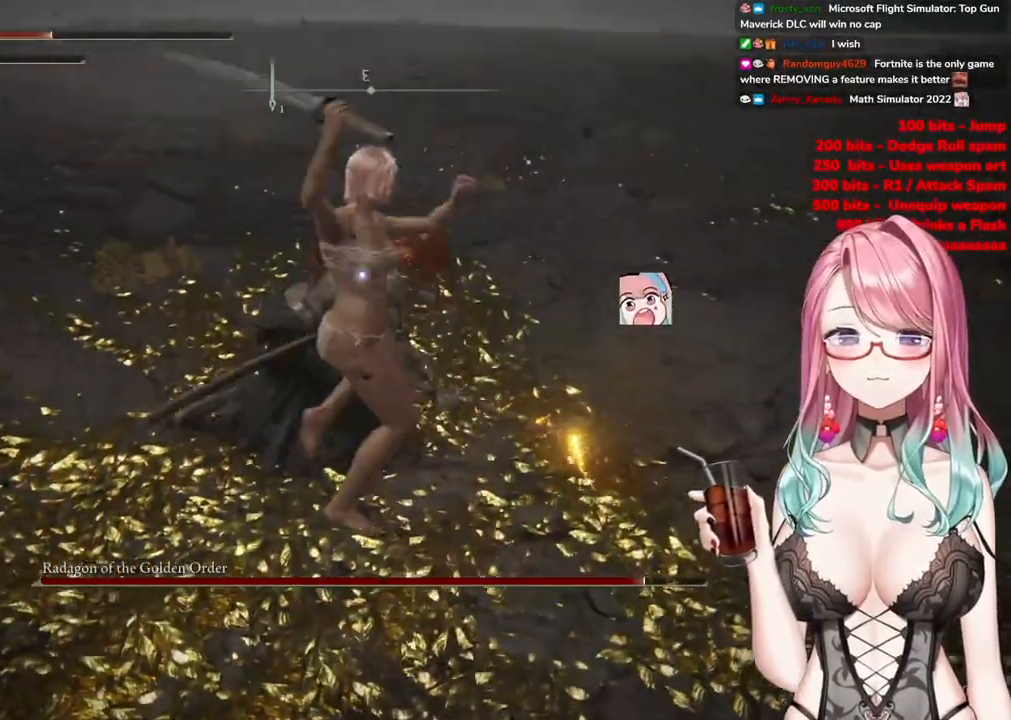
{"buttons": [], "left_stick": "up", "right_stick": "center", "events": []}
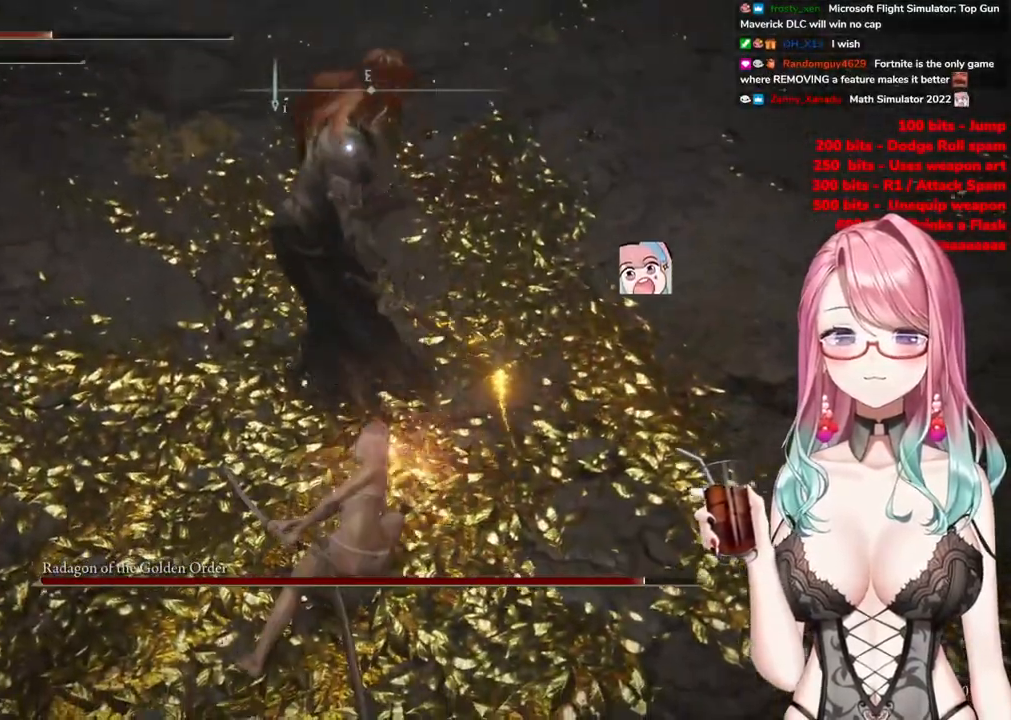
{"buttons": [], "left_stick": "up-left", "right_stick": "center", "events": [[17, "left_stick", "center"], [284, "left_stick", "up-left"]]}
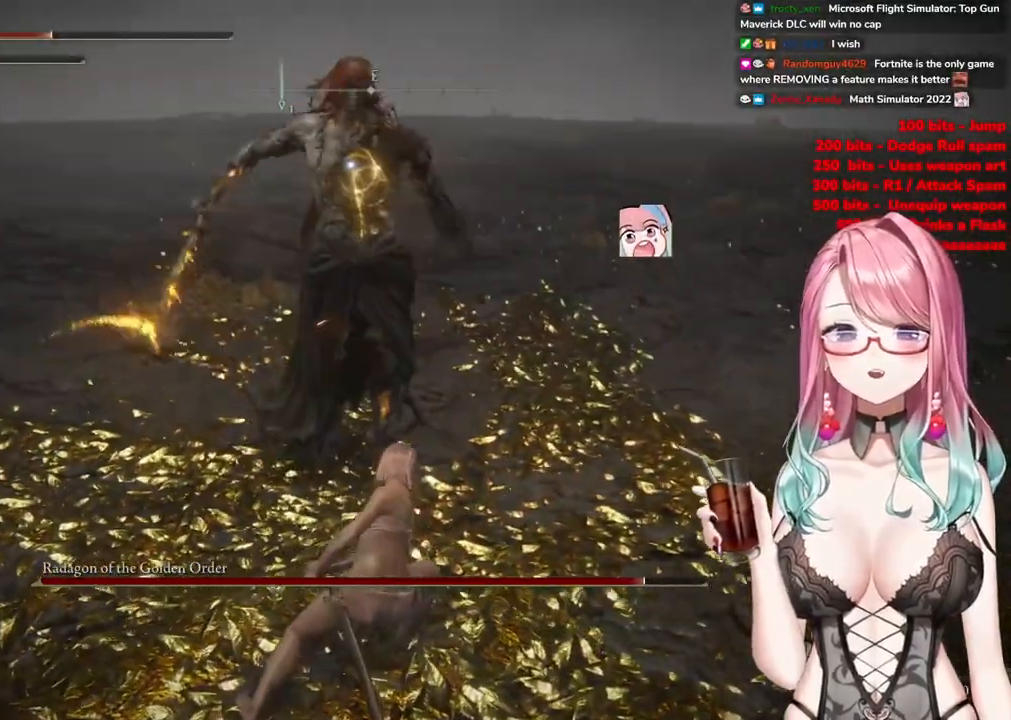
{"buttons": [], "left_stick": "up-left", "right_stick": "center", "events": [[283, "CIRCLE", "down"], [417, "CIRCLE", "up"]]}
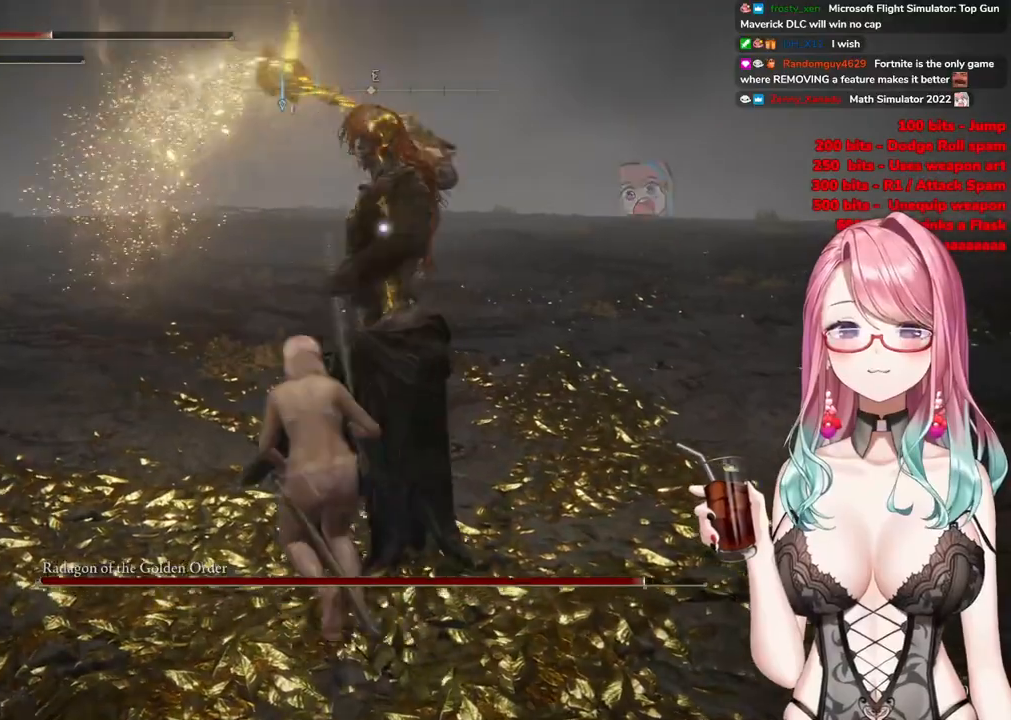
{"buttons": [], "left_stick": "up", "right_stick": "center", "events": [[184, "left_stick", "up"]]}
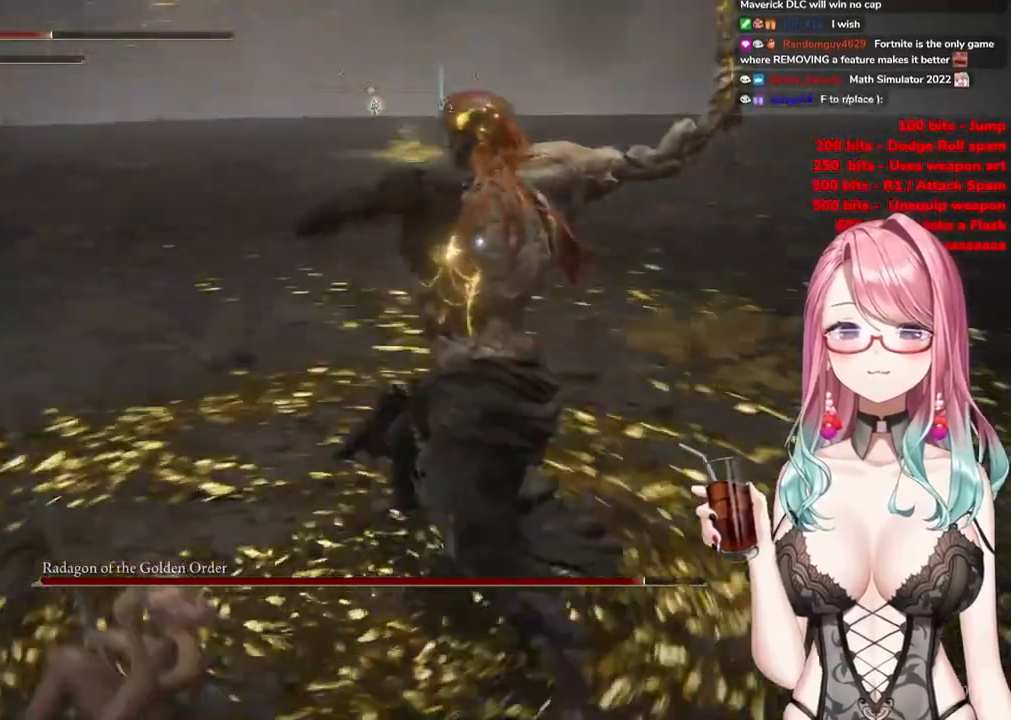
{"buttons": [], "left_stick": "up", "right_stick": "center", "events": []}
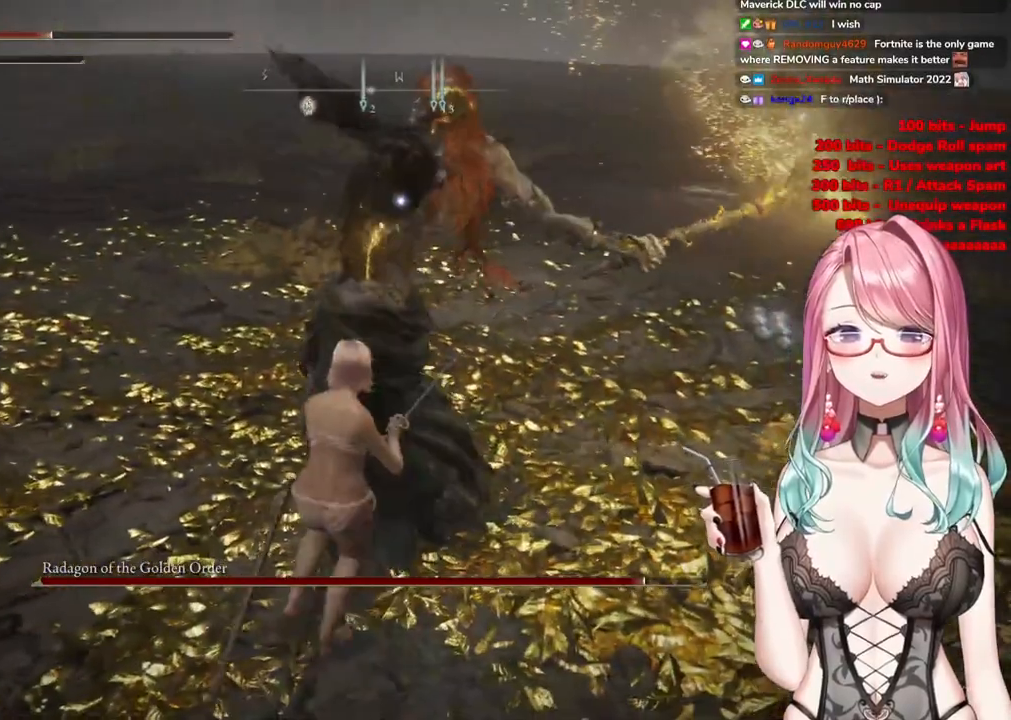
{"buttons": [], "left_stick": "up", "right_stick": "center", "events": [[350, "CIRCLE", "down"], [467, "CIRCLE", "up"]]}
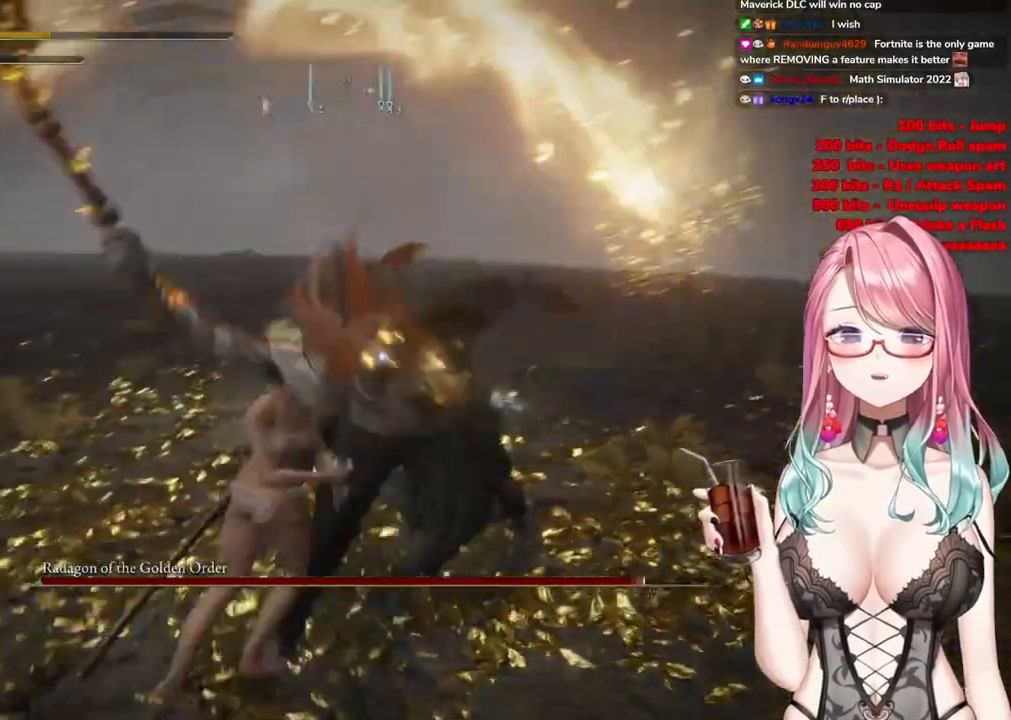
{"buttons": ["CIRCLE"], "left_stick": "up", "right_stick": "center", "events": [[433, "CIRCLE", "down"]]}
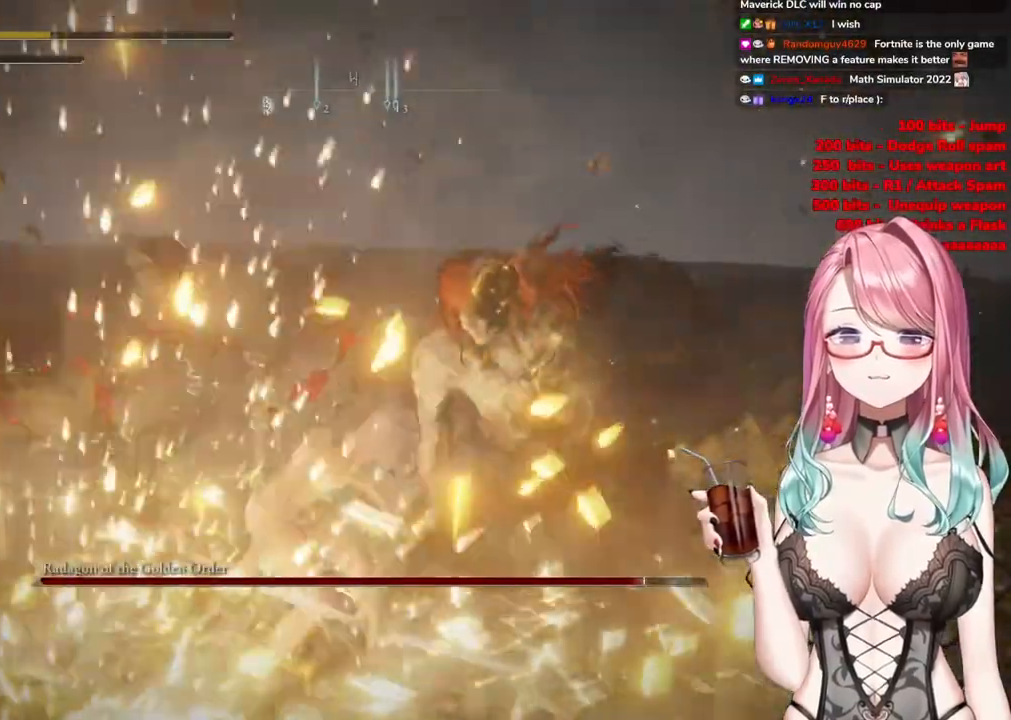
{"buttons": ["CIRCLE"], "left_stick": "center", "right_stick": "center", "events": [[17, "CIRCLE", "up"], [100, "CIRCLE", "down"], [217, "CIRCLE", "up"], [350, "CIRCLE", "down"], [401, "left_stick", "center"]]}
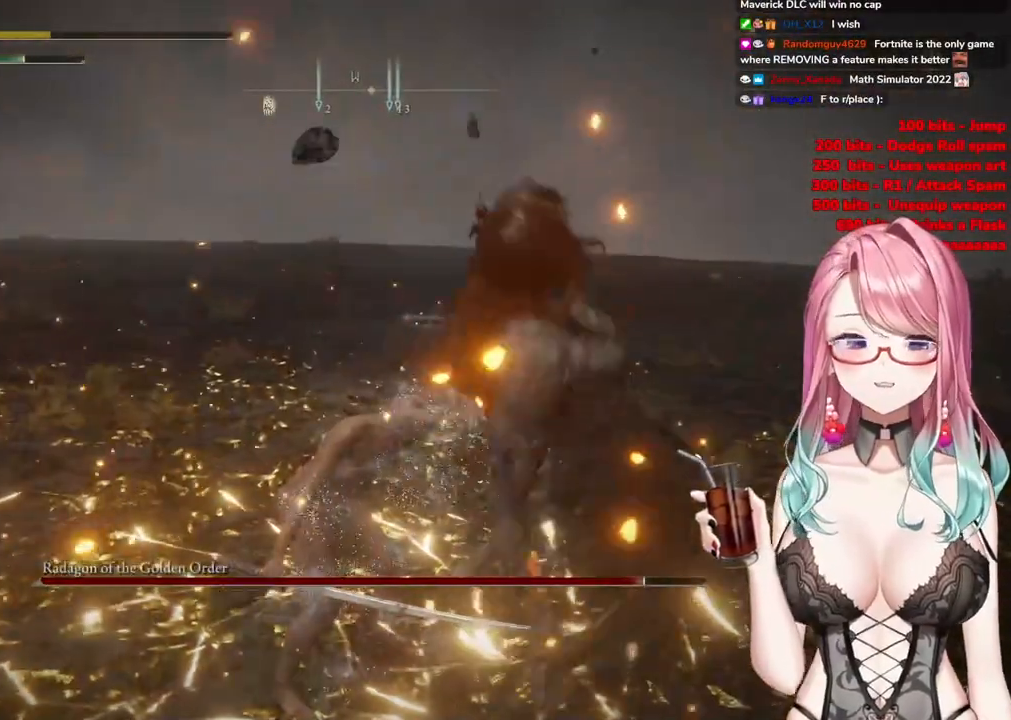
{"buttons": [], "left_stick": "center", "right_stick": "center", "events": [[100, "CIRCLE", "up"], [233, "CIRCLE", "down"], [383, "CIRCLE", "up"]]}
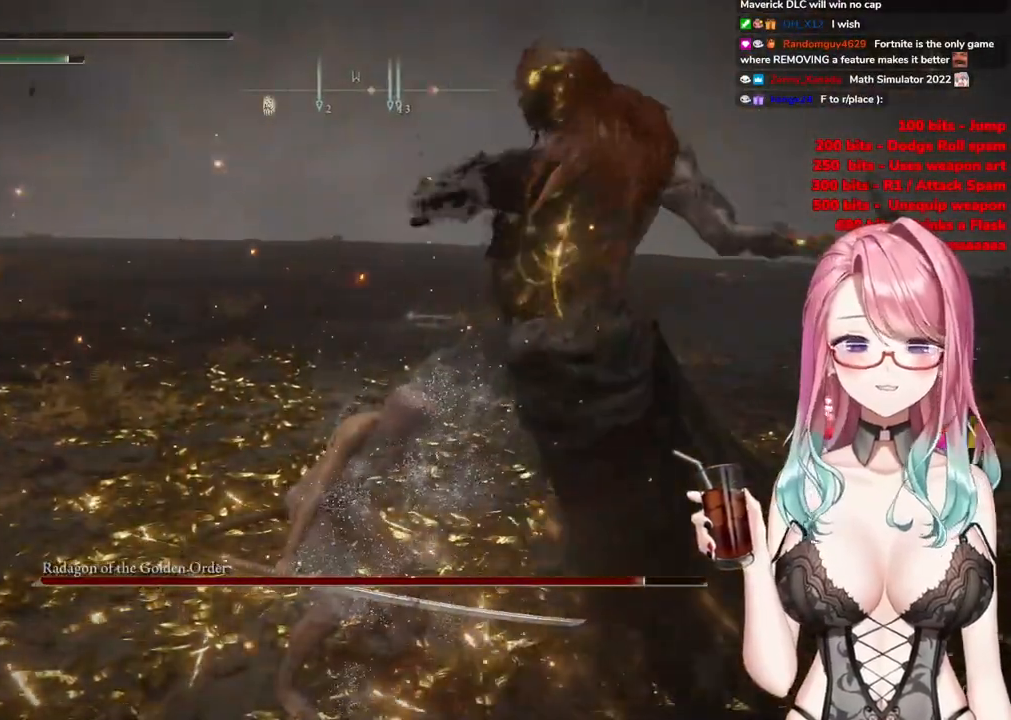
{"buttons": [], "left_stick": "center", "right_stick": "center", "events": [[17, "CIRCLE", "down"], [134, "left_stick", "up-right"], [200, "left_stick", "center"], [217, "CIRCLE", "up"]]}